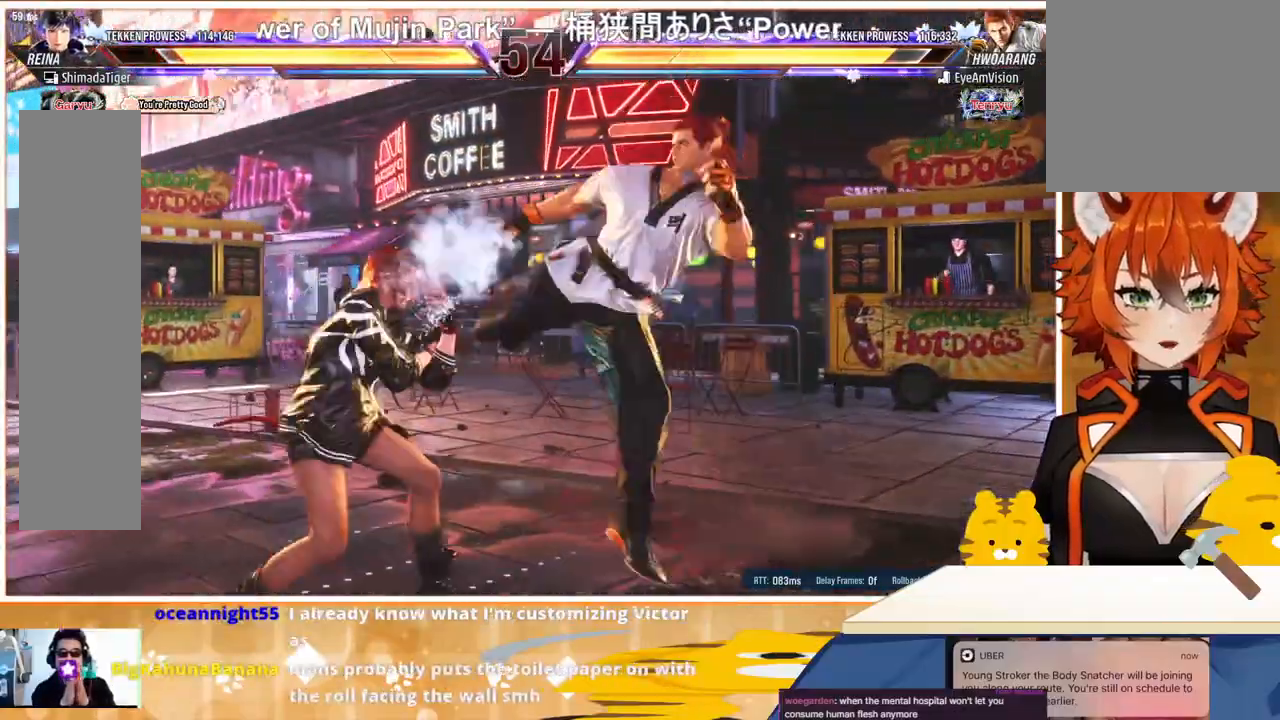
Gameplay with a controller (arcade stick); each line is a JSON object with the inputs held at the frame after it. "events" lists button and stick changes between this image and that frame as [ms after this image, input, new state], when the widget could be followed in between. Not read: L3 R3.
{"buttons": ["DPAD_LEFT"], "events": [[333, "SQUARE", "down"], [333, "TRIANGLE", "down"], [367, "SQUARE", "up"], [367, "TRIANGLE", "up"], [400, "SQUARE", "down"], [400, "TRIANGLE", "down"], [500, "SQUARE", "up"], [500, "TRIANGLE", "up"]]}
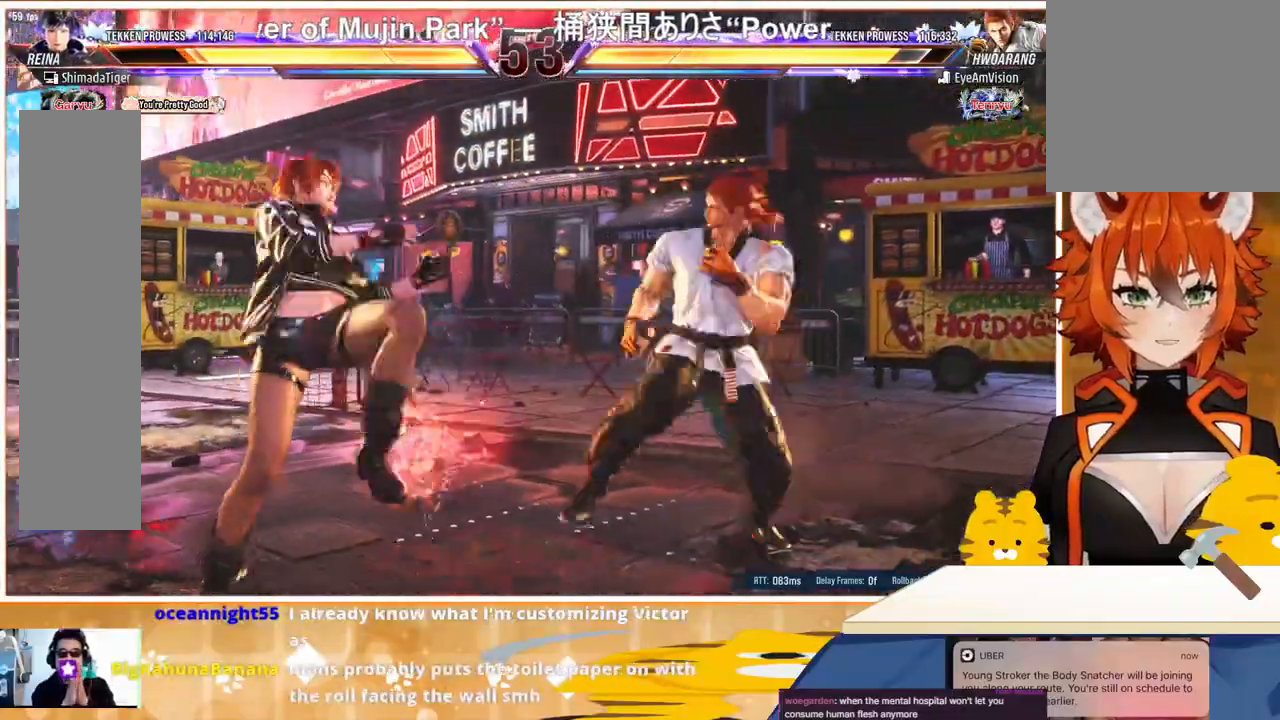
{"buttons": ["DPAD_LEFT"], "events": [[100, "SQUARE", "down"], [100, "TRIANGLE", "down"], [167, "SQUARE", "up"], [167, "TRIANGLE", "up"], [200, "SQUARE", "down"], [200, "TRIANGLE", "down"], [267, "SQUARE", "up"], [267, "TRIANGLE", "up"]]}
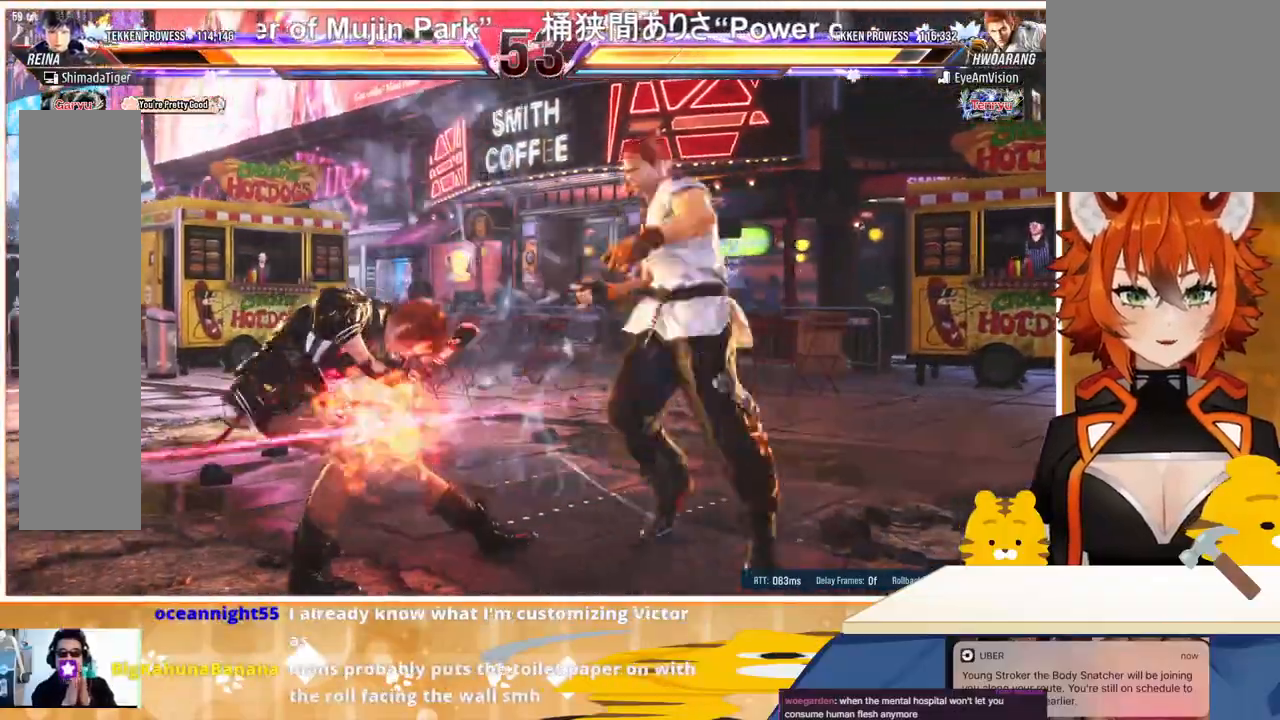
{"buttons": ["DPAD_LEFT"], "events": []}
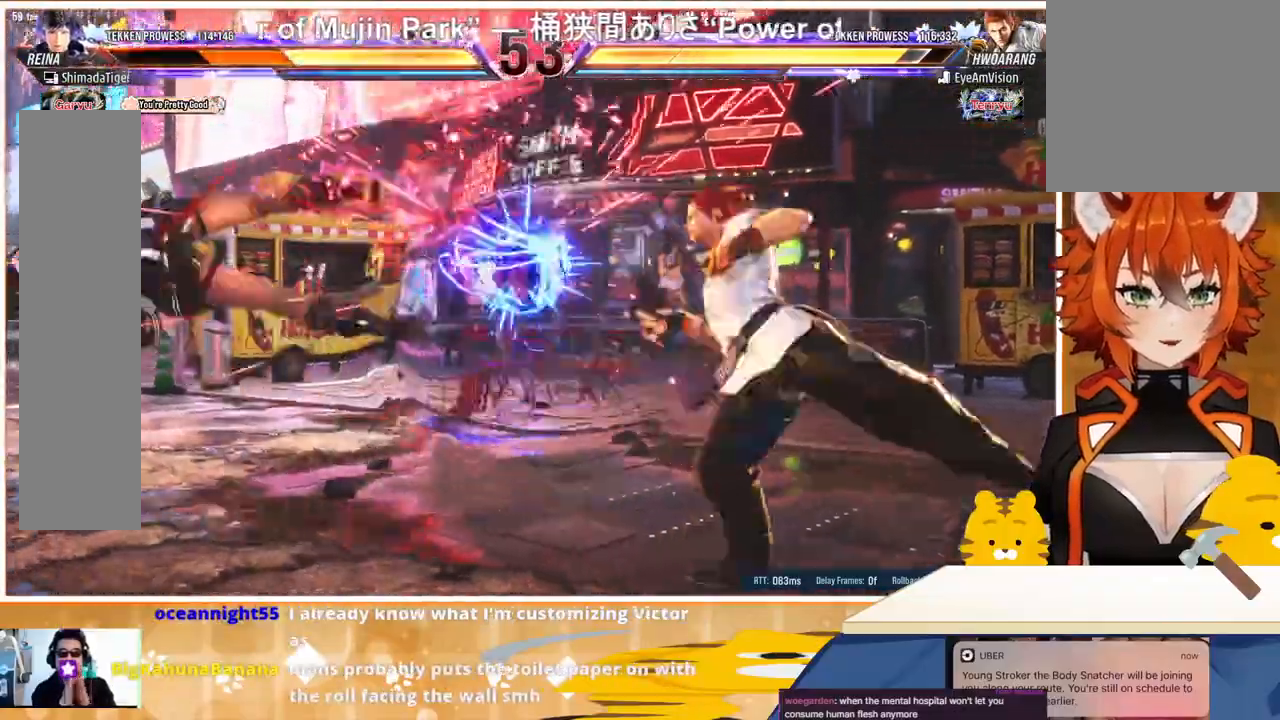
{"buttons": ["TRIANGLE", "DPAD_LEFT"], "events": [[133, "DPAD_LEFT", "up"], [200, "DPAD_LEFT", "down"], [433, "TRIANGLE", "down"]]}
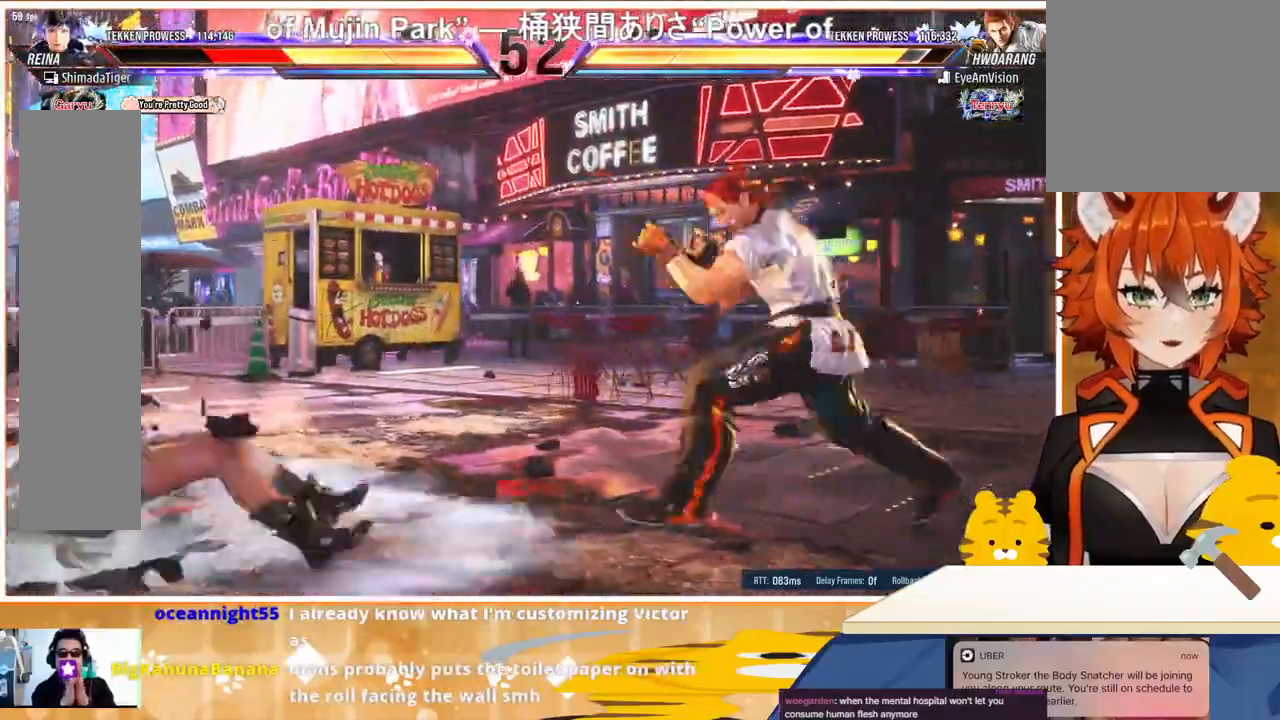
{"buttons": ["DPAD_LEFT"], "events": [[33, "TRIANGLE", "up"], [67, "TRIANGLE", "down"], [133, "TRIANGLE", "up"]]}
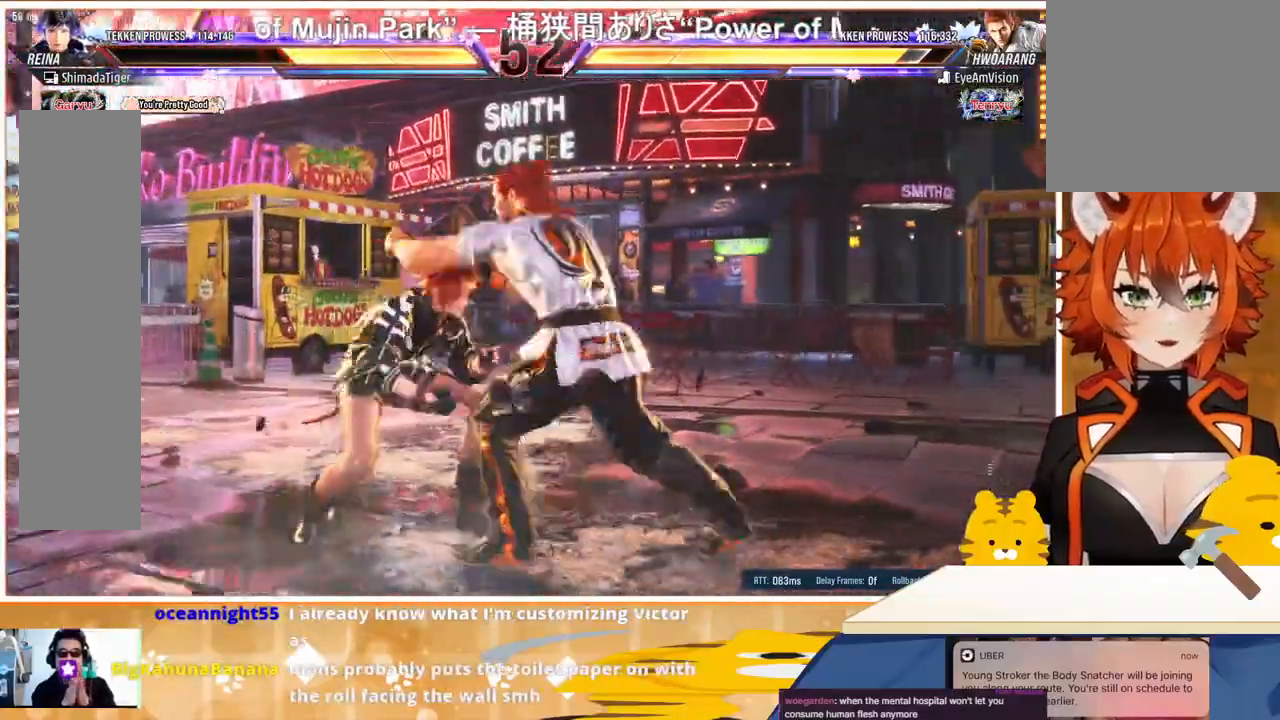
{"buttons": ["DPAD_LEFT"], "events": [[167, "DPAD_DOWN", "down"], [167, "DPAD_LEFT", "up"], [400, "DPAD_DOWN", "up"], [400, "DPAD_LEFT", "down"], [433, "TRIANGLE", "down"], [467, "TRIANGLE", "up"]]}
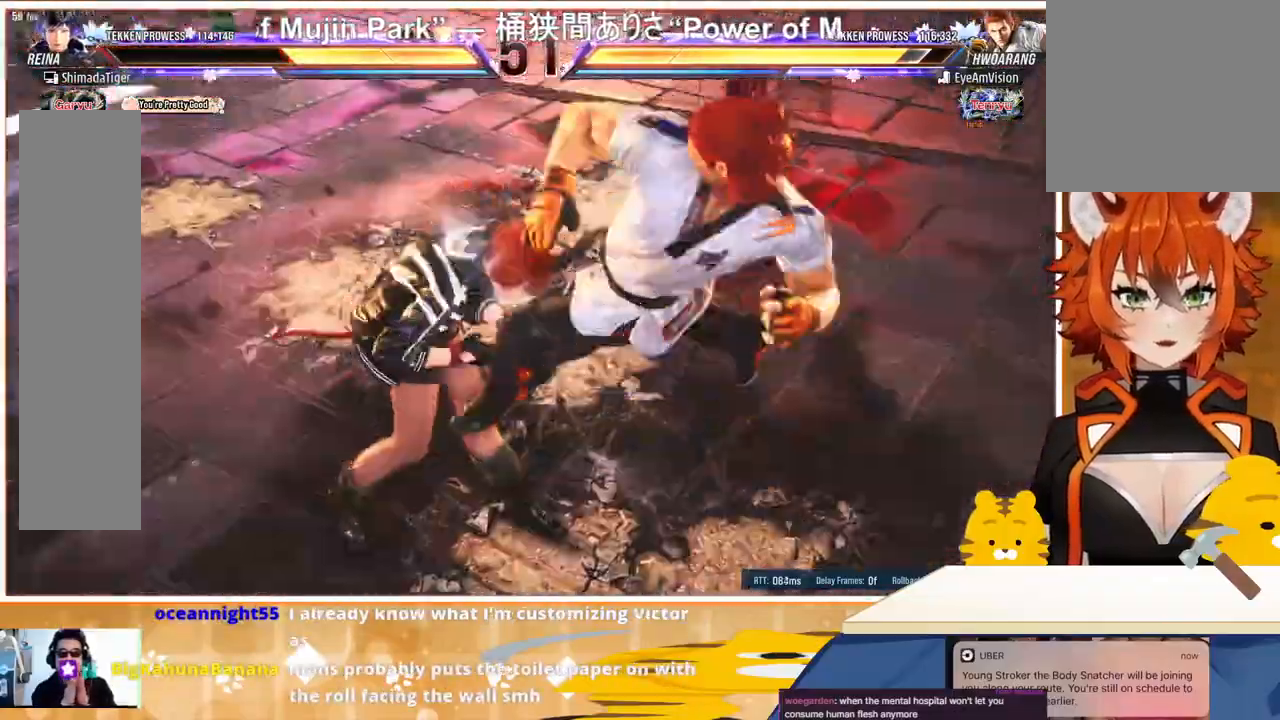
{"buttons": ["DPAD_LEFT"], "events": [[33, "SQUARE", "down"], [67, "TRIANGLE", "down"], [100, "SQUARE", "up"], [100, "TRIANGLE", "up"], [167, "SQUARE", "down"], [167, "TRIANGLE", "down"], [233, "SQUARE", "up"], [233, "TRIANGLE", "up"], [333, "SQUARE", "down"], [333, "TRIANGLE", "down"], [367, "SQUARE", "up"], [367, "TRIANGLE", "up"], [433, "SQUARE", "down"], [433, "TRIANGLE", "down"], [500, "SQUARE", "up"], [500, "TRIANGLE", "up"]]}
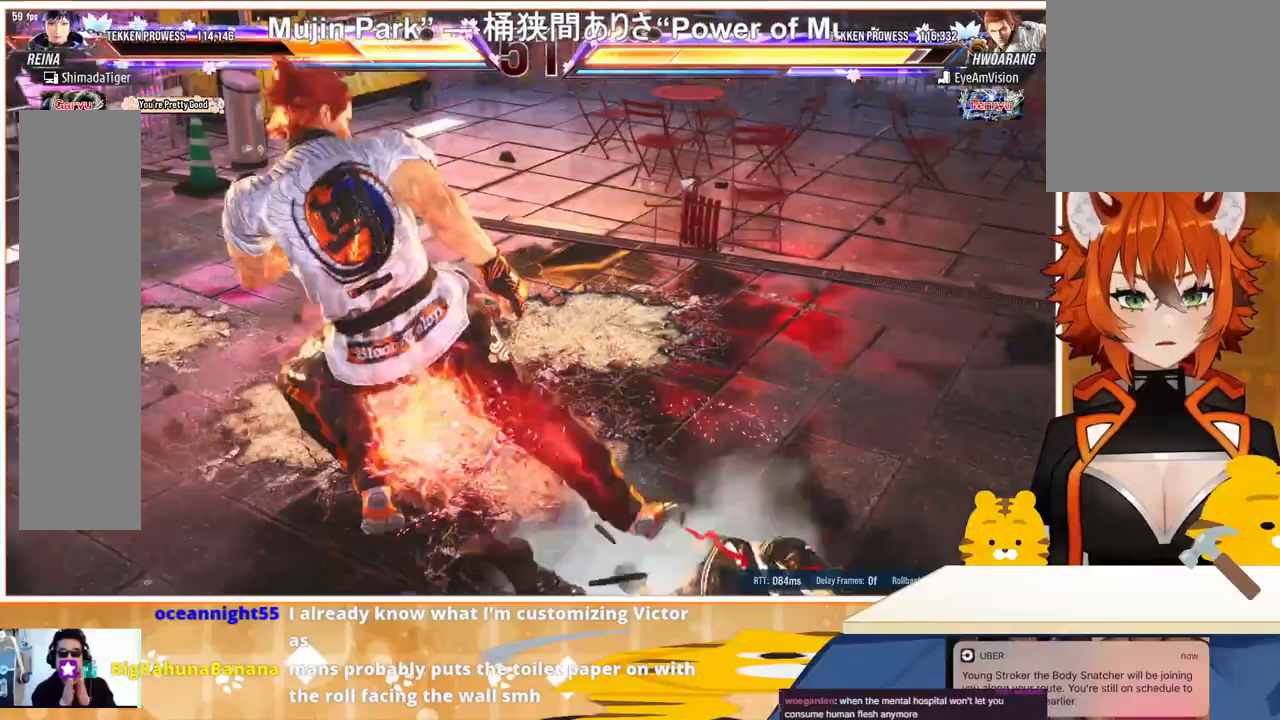
{"buttons": ["DPAD_RIGHT"], "events": [[67, "SQUARE", "down"], [67, "TRIANGLE", "down"], [133, "SQUARE", "up"], [133, "TRIANGLE", "up"], [267, "DPAD_LEFT", "up"], [300, "DPAD_RIGHT", "down"]]}
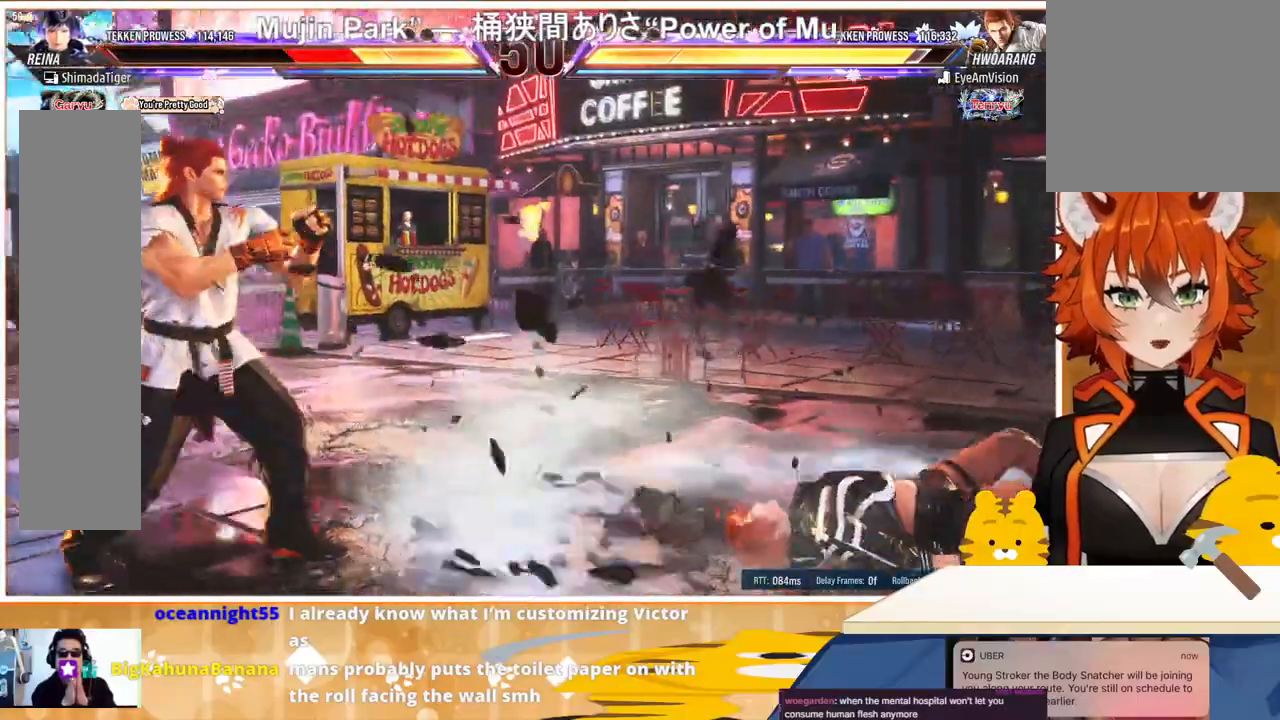
{"buttons": ["DPAD_RIGHT"], "events": []}
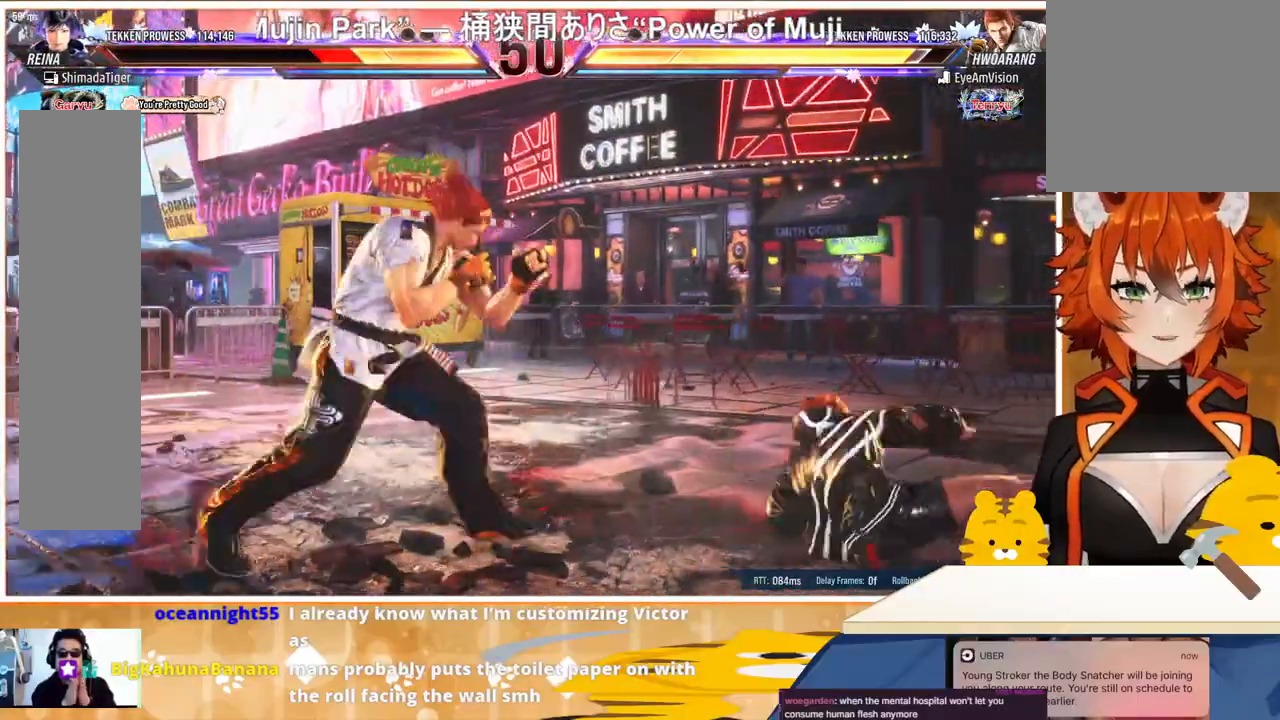
{"buttons": ["DPAD_RIGHT"], "events": []}
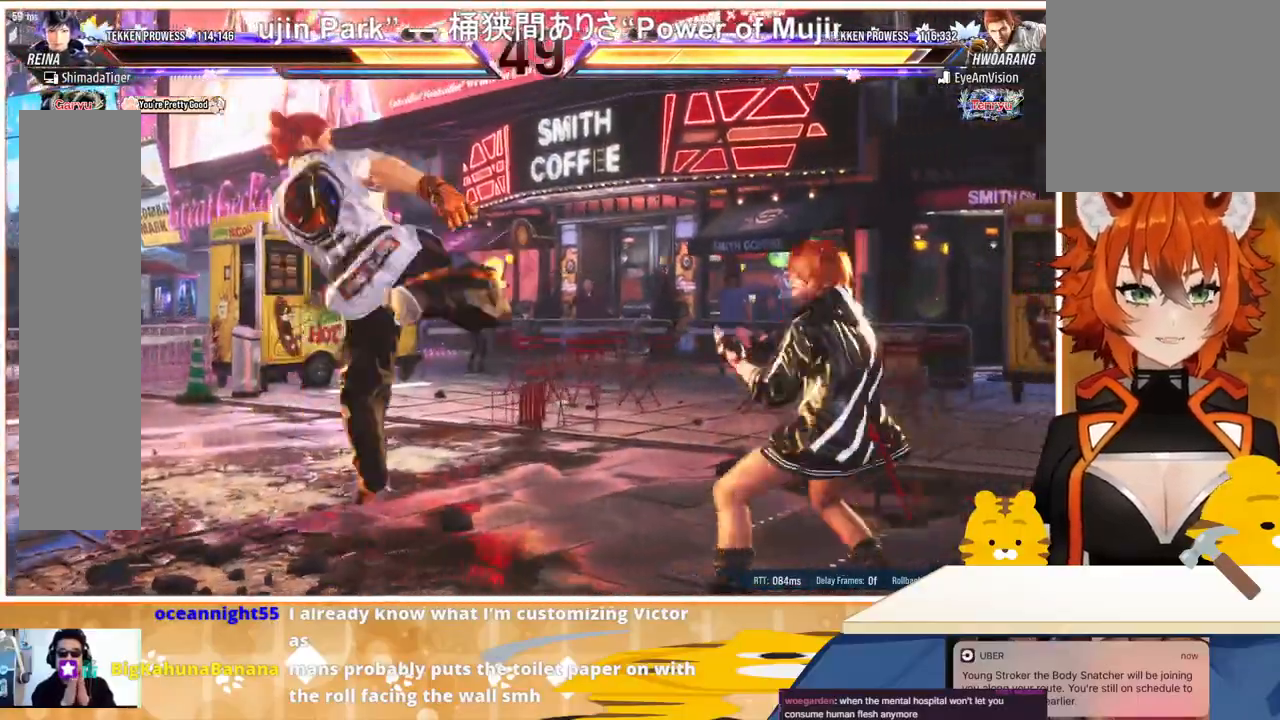
{"buttons": ["DPAD_RIGHT"], "events": [[167, "DPAD_RIGHT", "up"], [200, "DPAD_LEFT", "down"], [300, "CROSS", "down"], [367, "CROSS", "up"], [467, "CROSS", "down"], [467, "DPAD_LEFT", "up"], [500, "CROSS", "up"], [500, "DPAD_RIGHT", "down"]]}
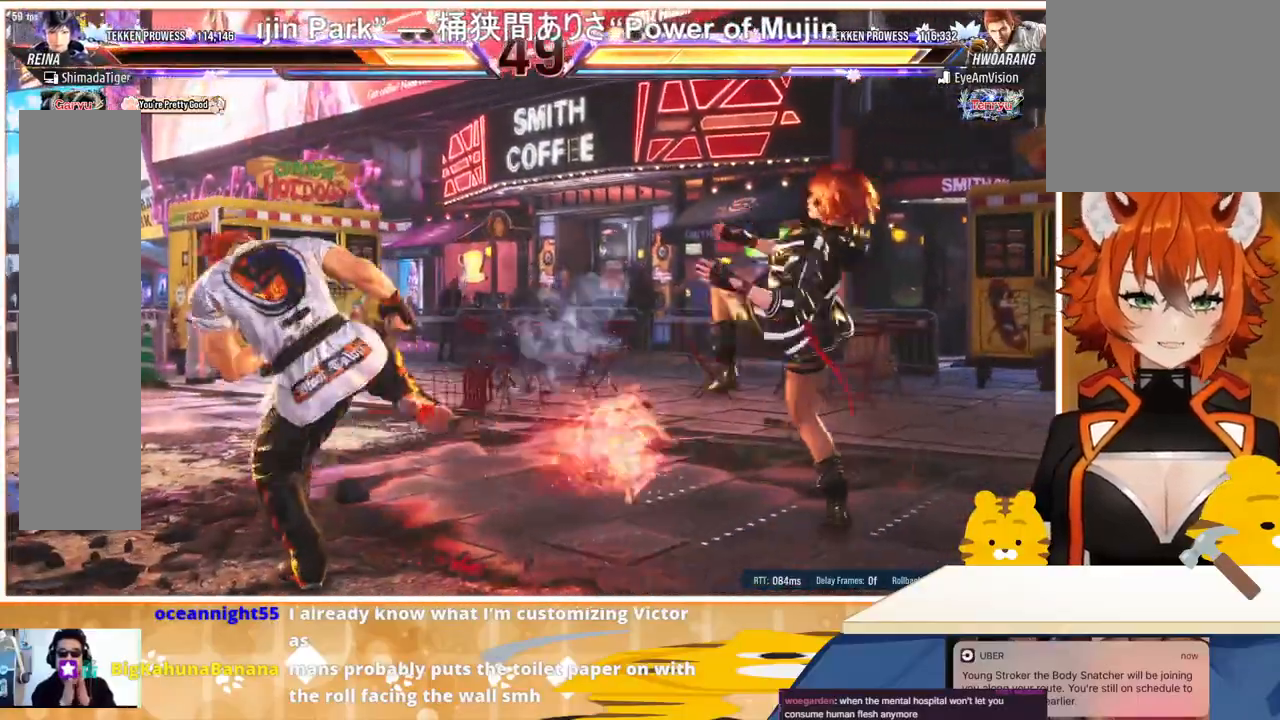
{"buttons": ["DPAD_RIGHT"], "events": []}
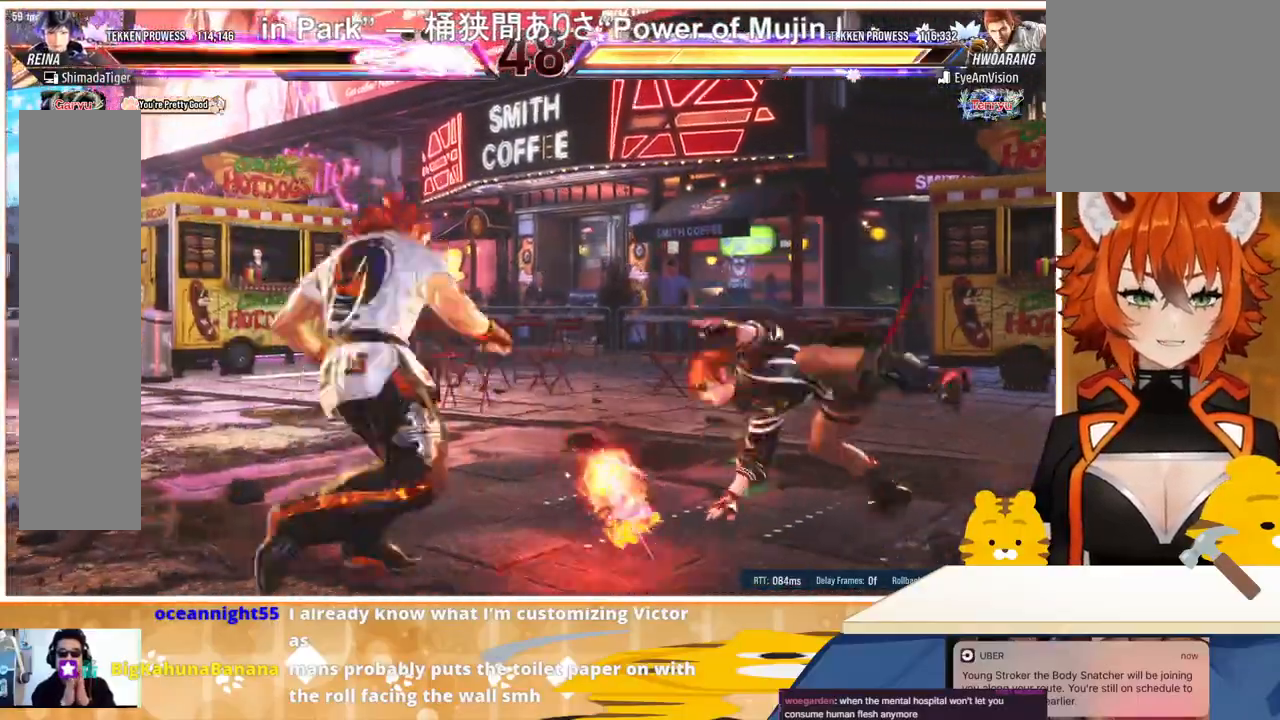
{"buttons": ["DPAD_RIGHT"], "events": [[233, "DPAD_RIGHT", "up"], [300, "DPAD_RIGHT", "down"]]}
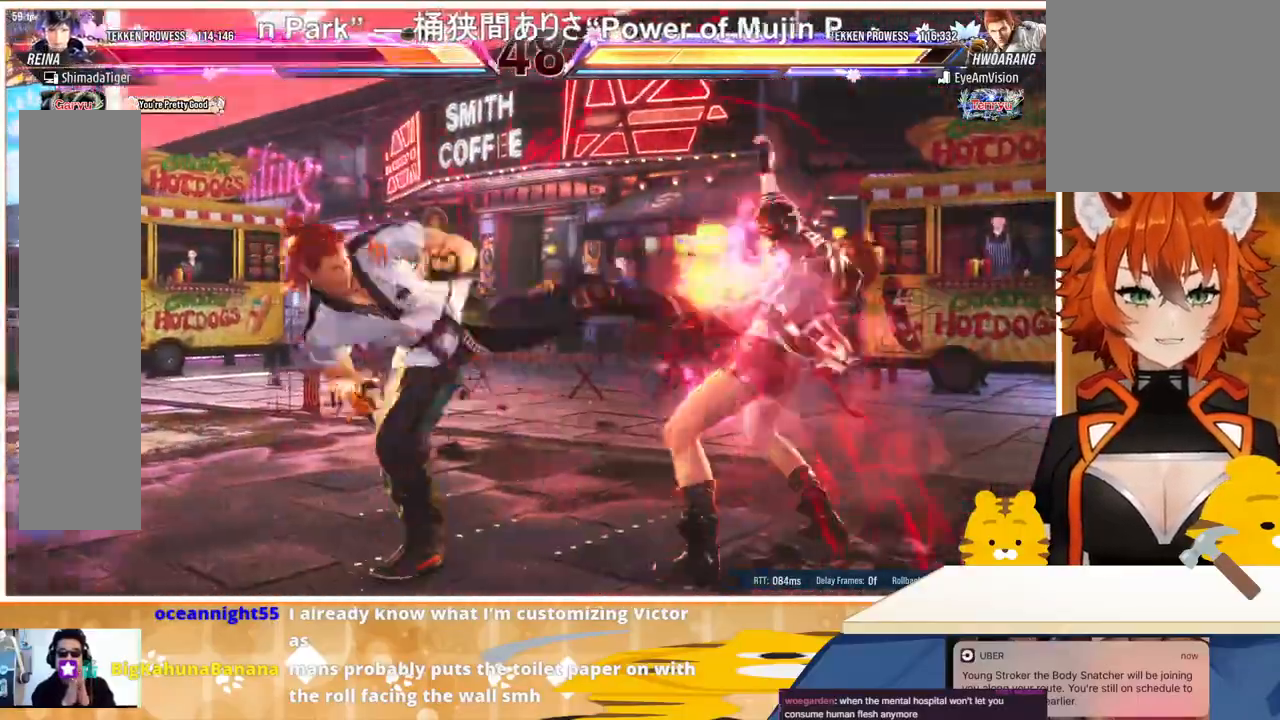
{"buttons": ["DPAD_RIGHT"], "events": []}
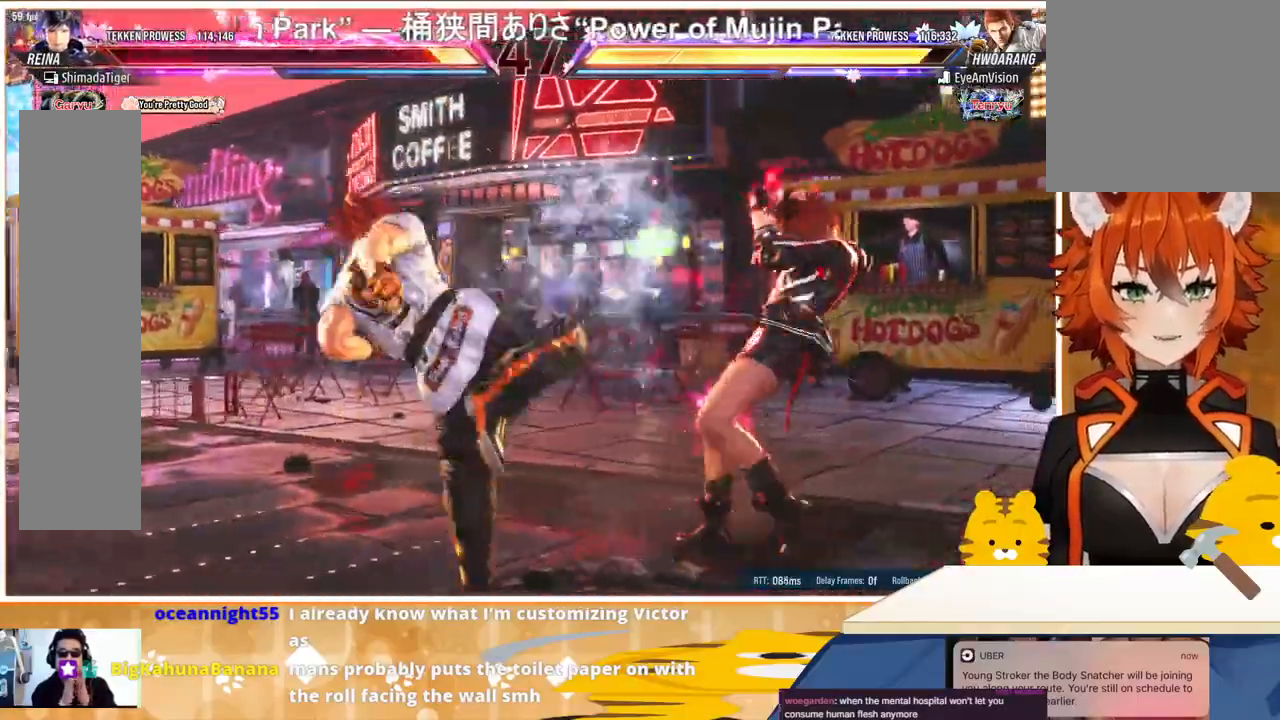
{"buttons": ["SQUARE"], "events": [[200, "DPAD_RIGHT", "up"], [200, "SQUARE", "down"], [300, "SQUARE", "up"], [367, "SQUARE", "down"], [433, "SQUARE", "up"], [500, "SQUARE", "down"]]}
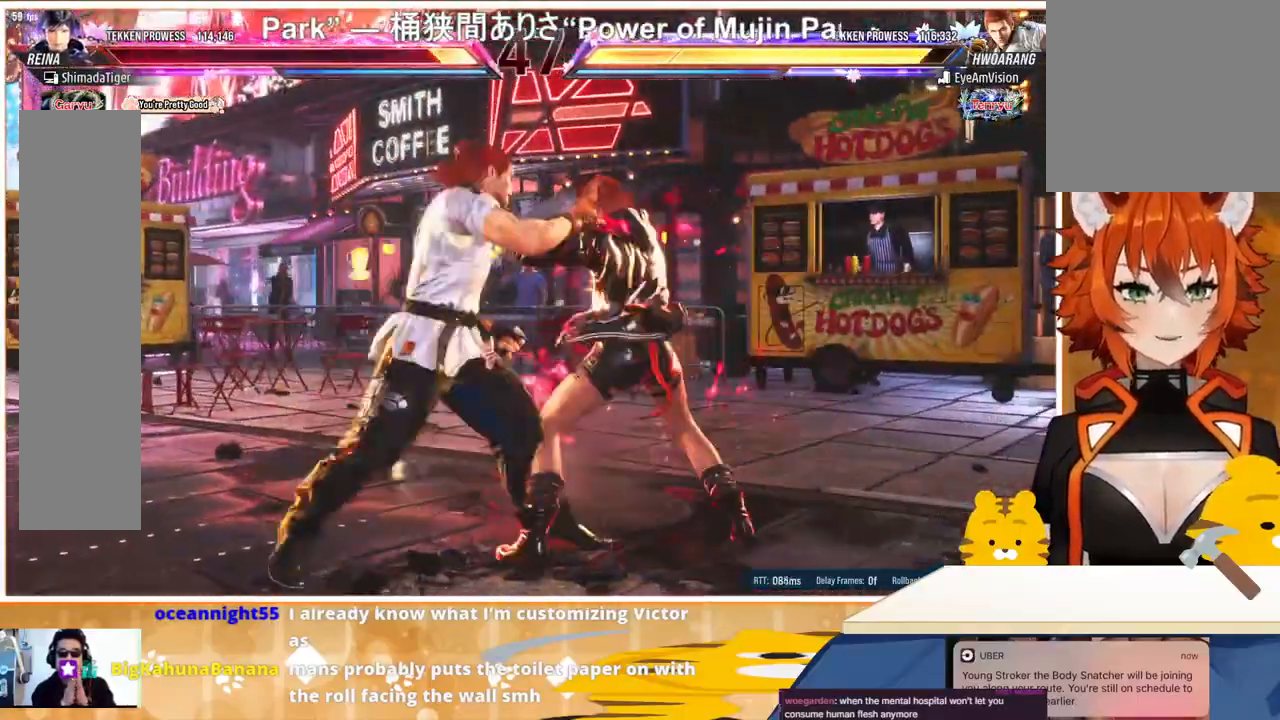
{"buttons": ["DPAD_RIGHT"], "events": [[100, "SQUARE", "up"], [367, "SQUARE", "down"], [400, "SQUARE", "up"], [433, "DPAD_RIGHT", "down"]]}
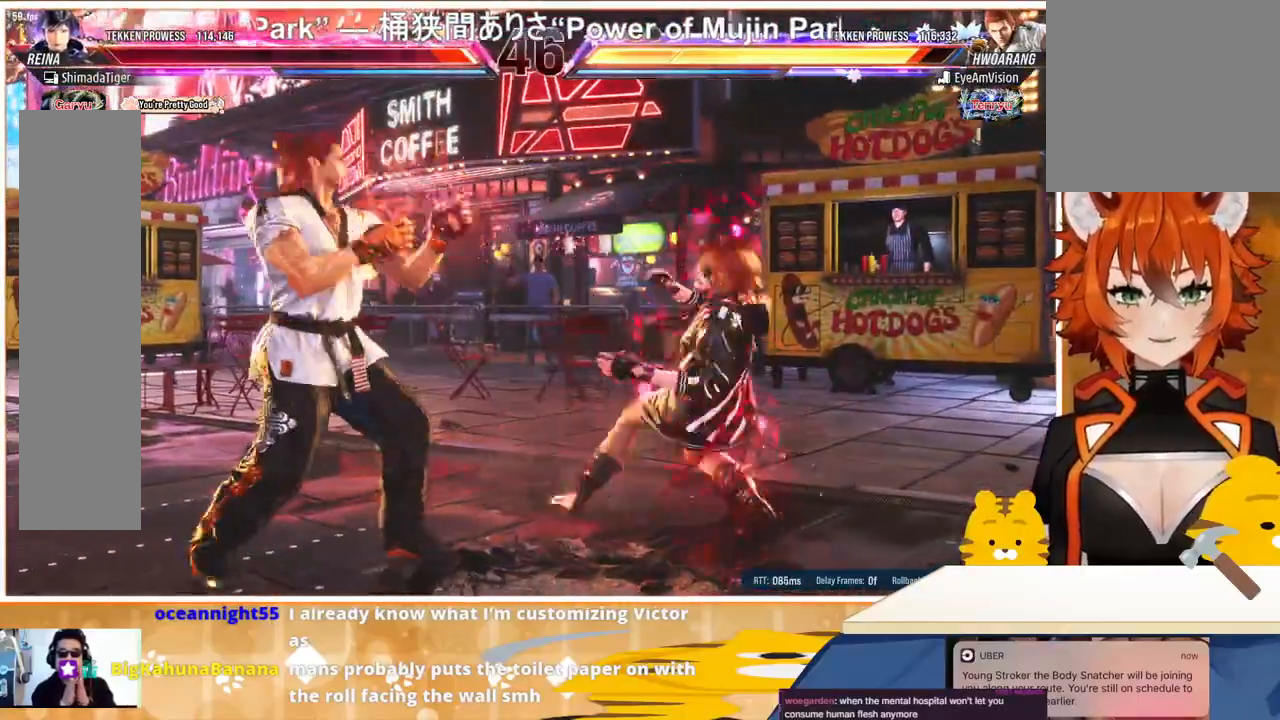
{"buttons": ["DPAD_RIGHT"], "events": [[33, "DPAD_RIGHT", "up"], [100, "DPAD_RIGHT", "down"], [200, "DPAD_RIGHT", "up"], [233, "DPAD_RIGHT", "down"]]}
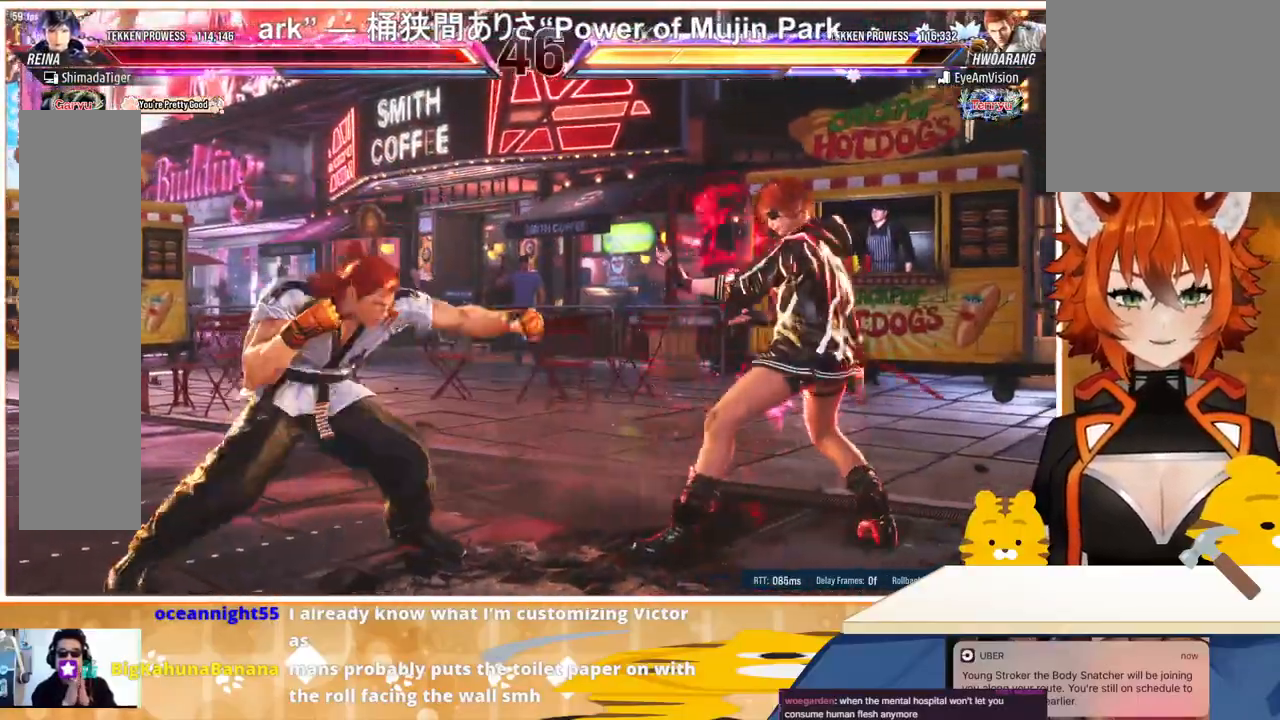
{"buttons": ["DPAD_RIGHT"], "events": [[33, "DPAD_RIGHT", "up"], [67, "DPAD_DOWN", "down"], [67, "DPAD_RIGHT", "down"], [133, "DPAD_DOWN", "up"], [133, "DPAD_RIGHT", "up"], [333, "DPAD_RIGHT", "down"], [400, "DPAD_RIGHT", "up"], [467, "DPAD_RIGHT", "down"]]}
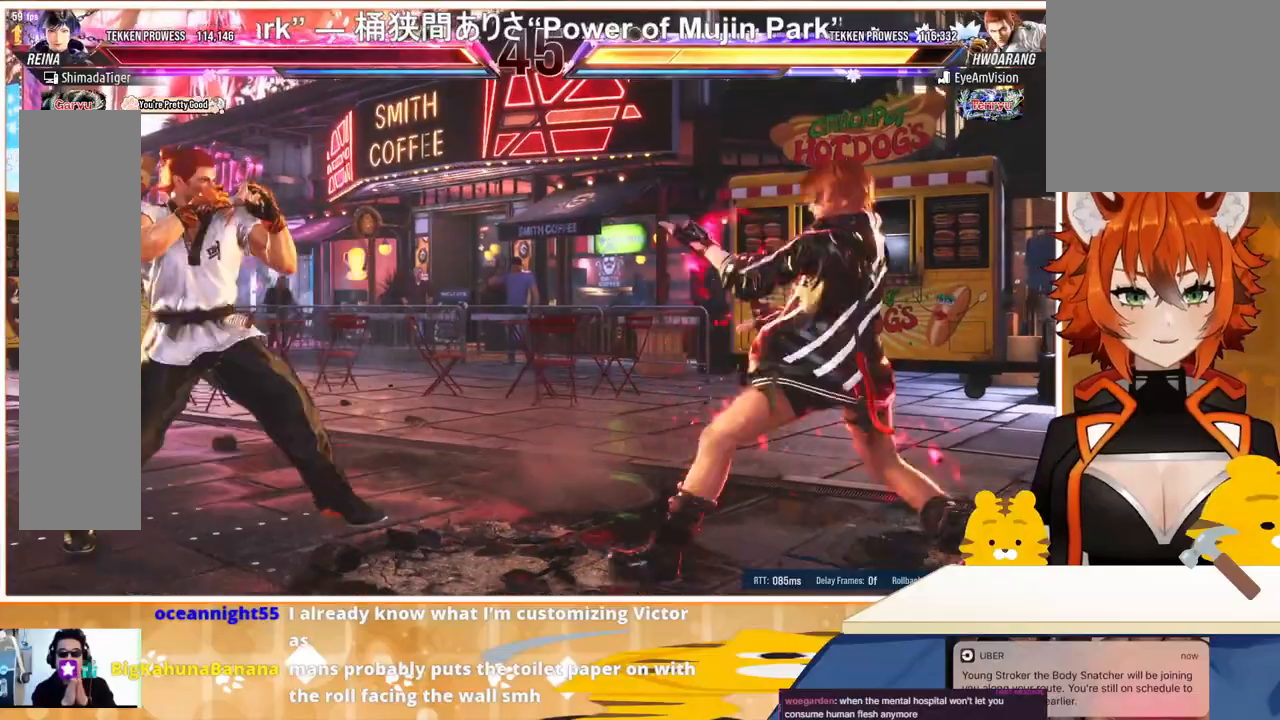
{"buttons": [], "events": [[67, "DPAD_RIGHT", "up"], [133, "DPAD_LEFT", "down"], [200, "DPAD_LEFT", "up"], [267, "DPAD_LEFT", "down"], [367, "CROSS", "down"], [367, "DPAD_UP", "down"], [500, "CROSS", "up"], [500, "DPAD_LEFT", "up"], [500, "DPAD_UP", "up"]]}
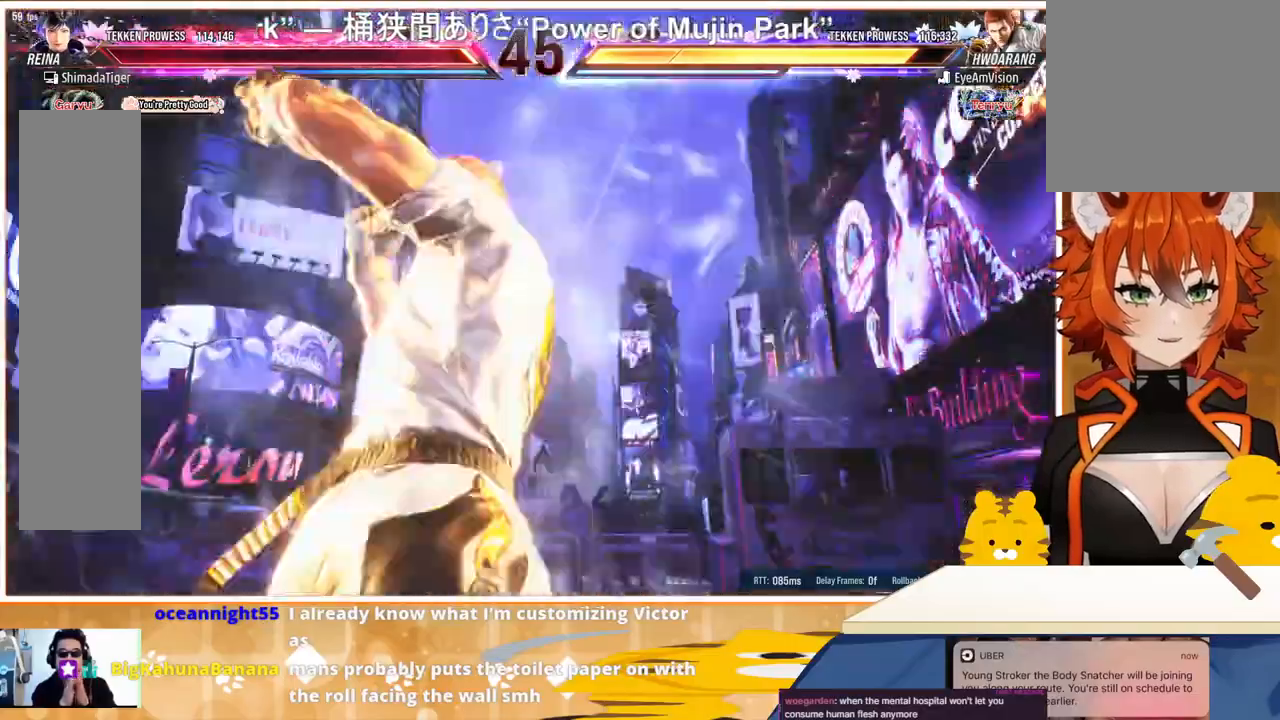
{"buttons": ["DPAD_RIGHT"], "events": [[100, "SQUARE", "down"], [167, "SQUARE", "up"], [267, "DPAD_RIGHT", "down"]]}
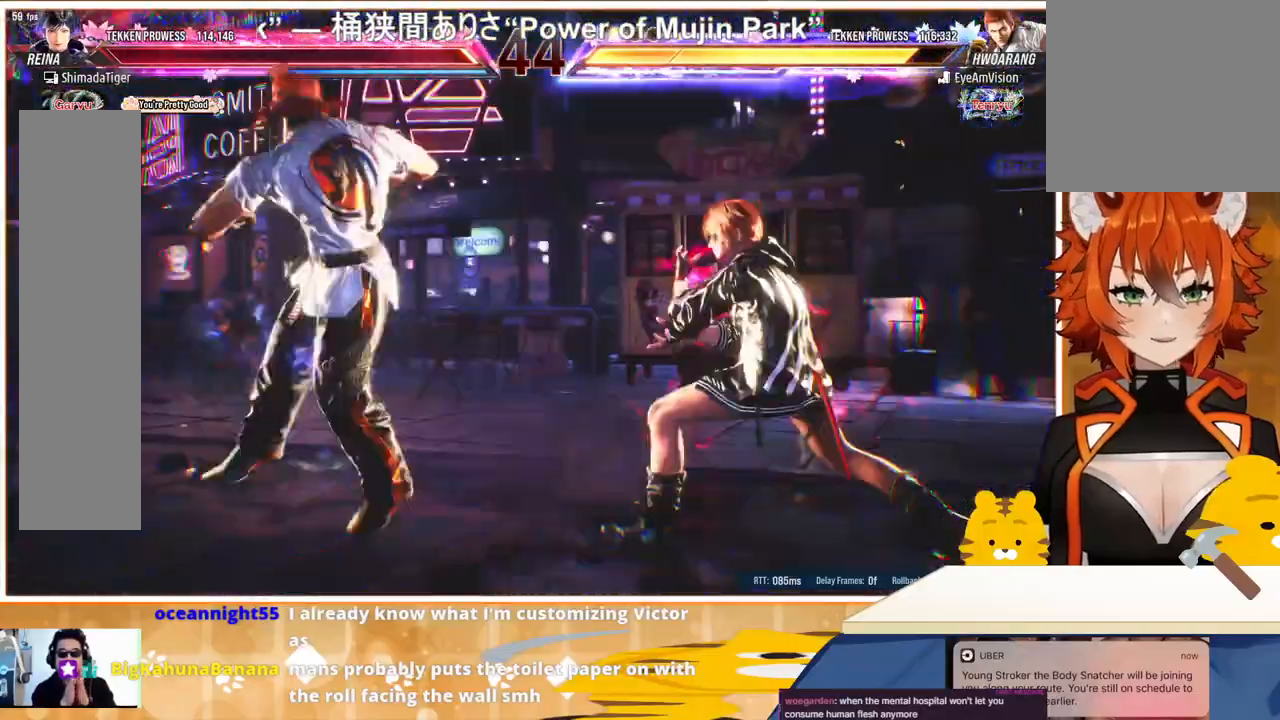
{"buttons": ["DPAD_RIGHT"], "events": []}
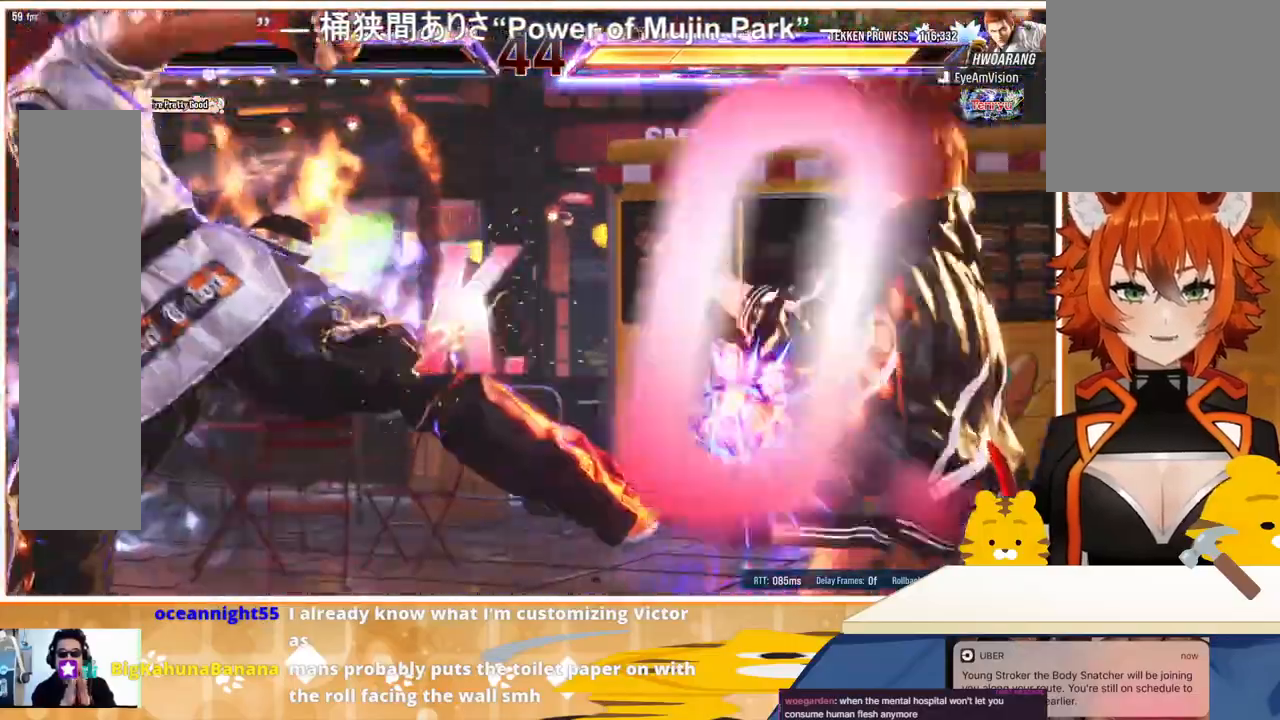
{"buttons": ["SQUARE", "TRIANGLE"], "events": [[100, "DPAD_RIGHT", "up"], [133, "DPAD_RIGHT", "down"], [300, "DPAD_RIGHT", "up"], [500, "SQUARE", "down"], [500, "TRIANGLE", "down"]]}
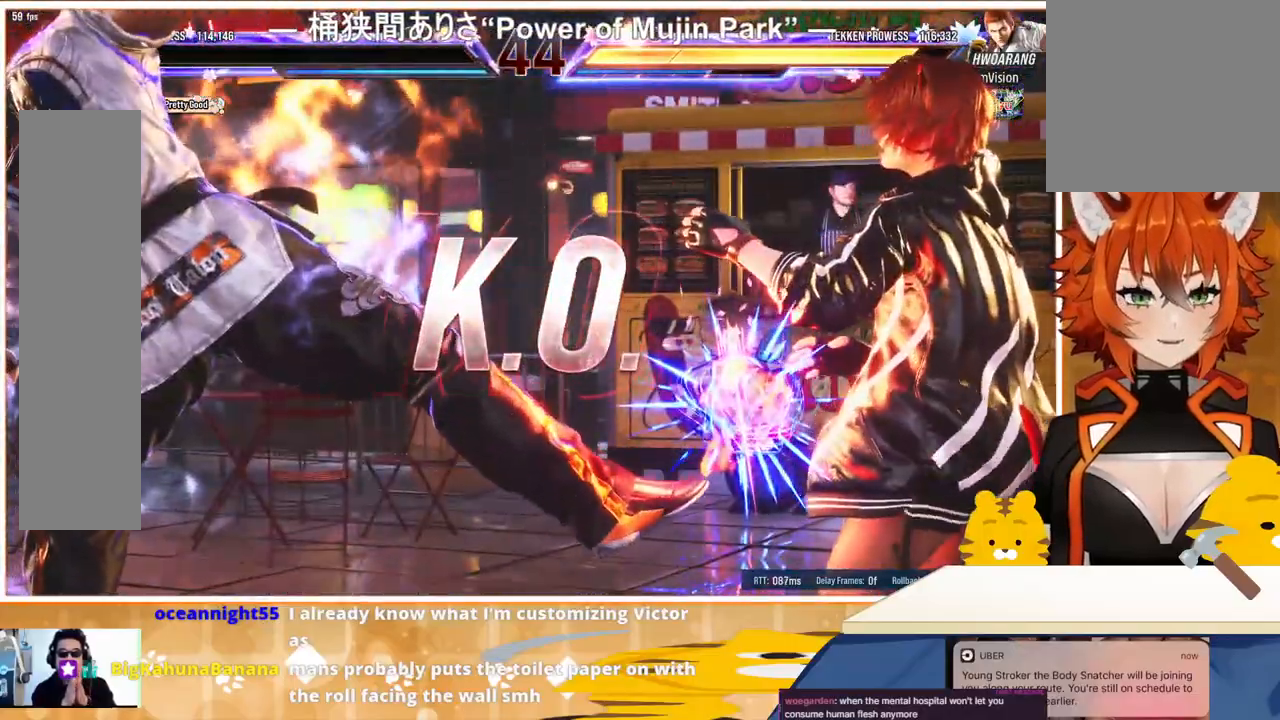
{"buttons": [], "events": [[33, "SQUARE", "up"], [33, "TRIANGLE", "up"]]}
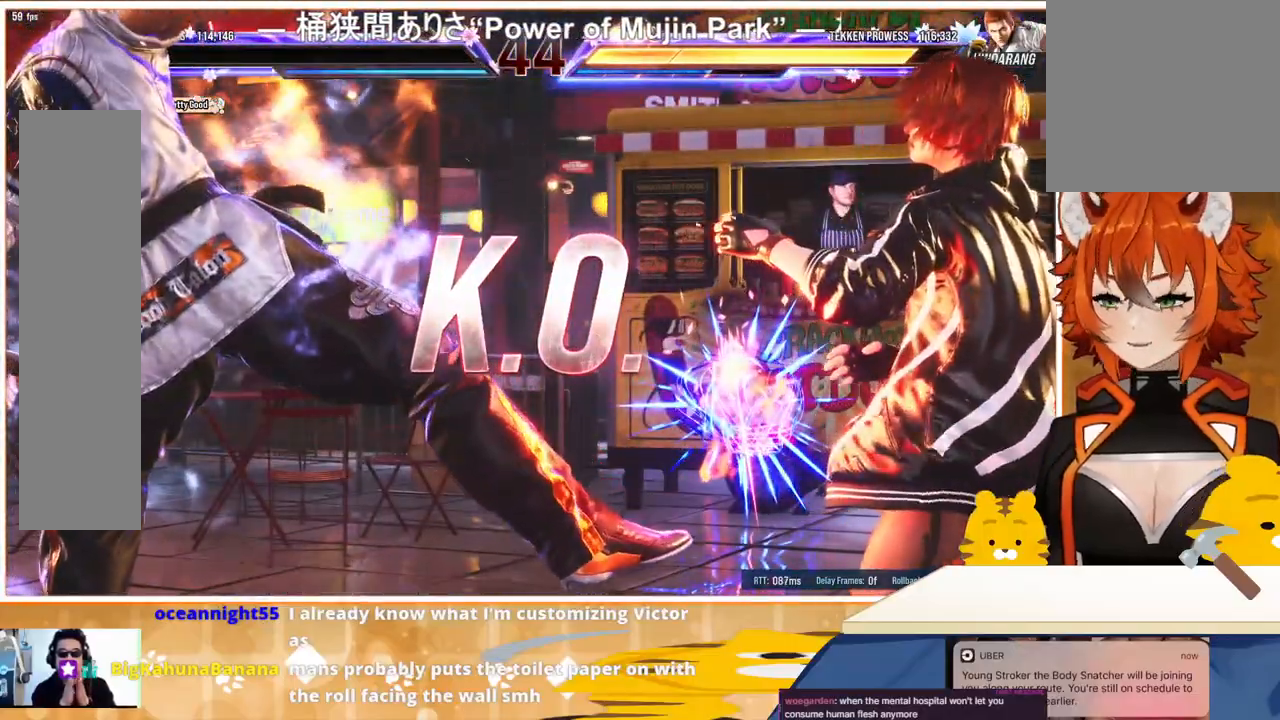
{"buttons": [], "events": []}
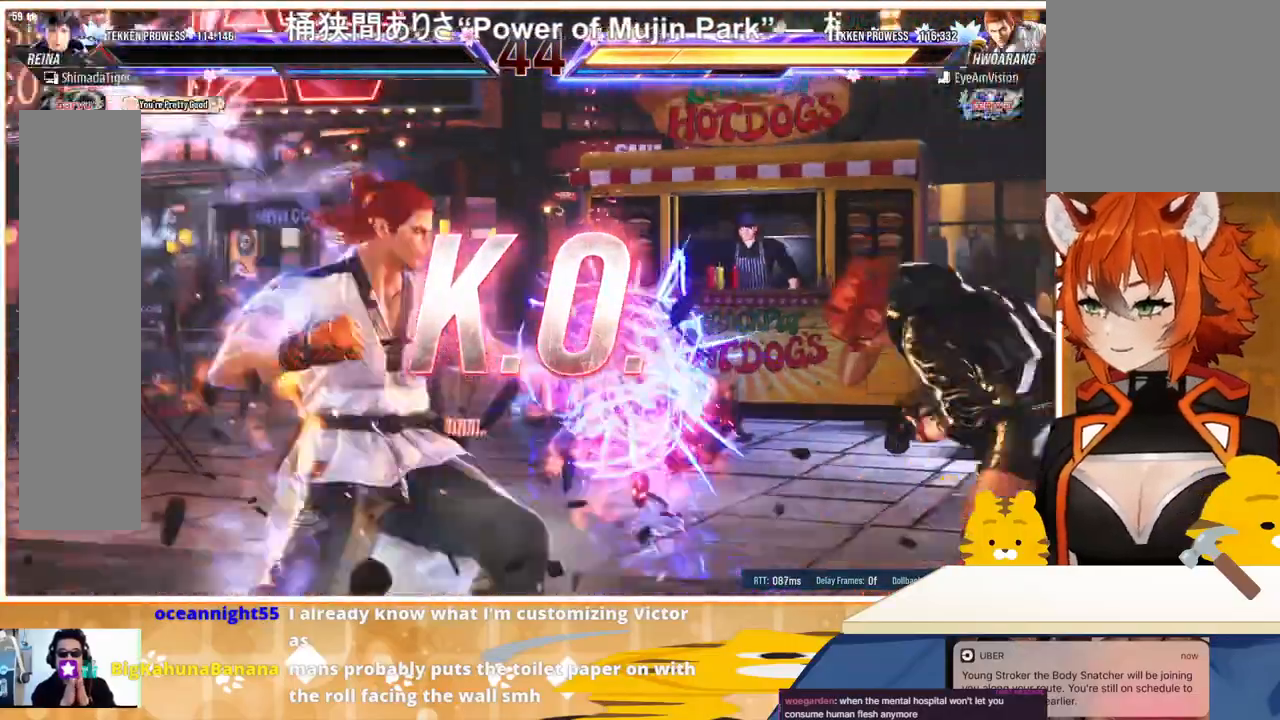
{"buttons": [], "events": []}
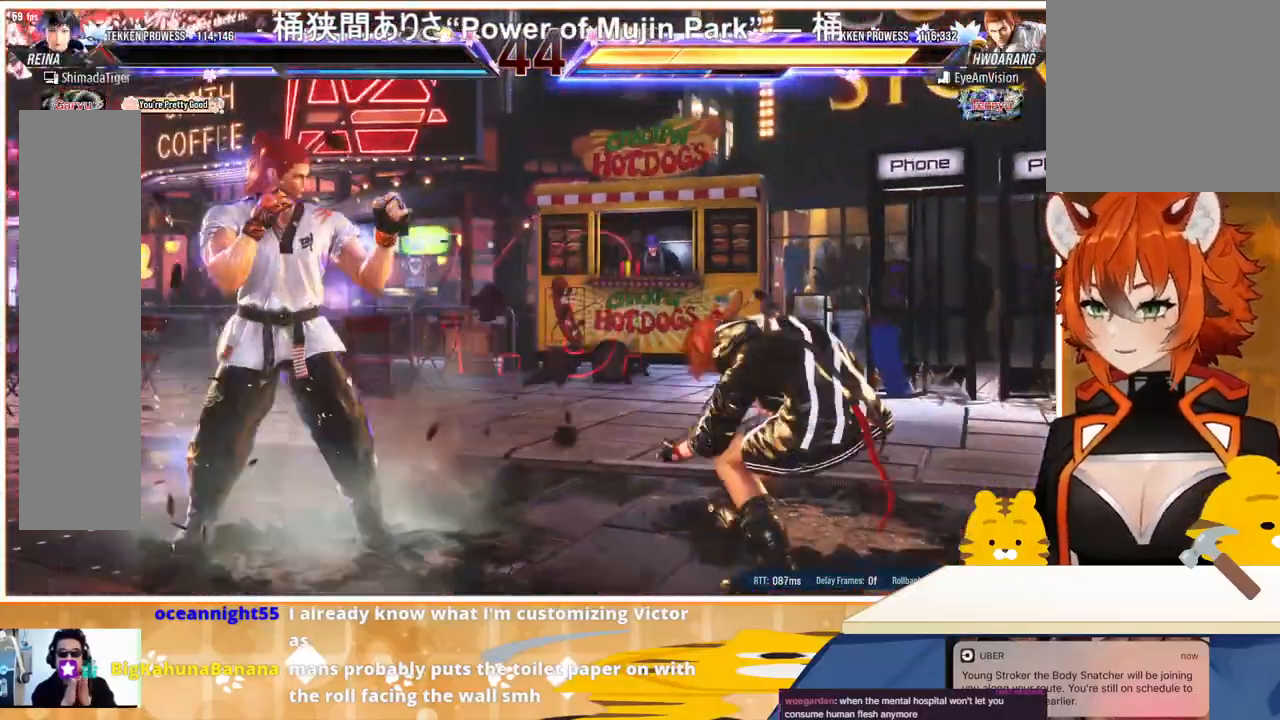
{"buttons": [], "events": []}
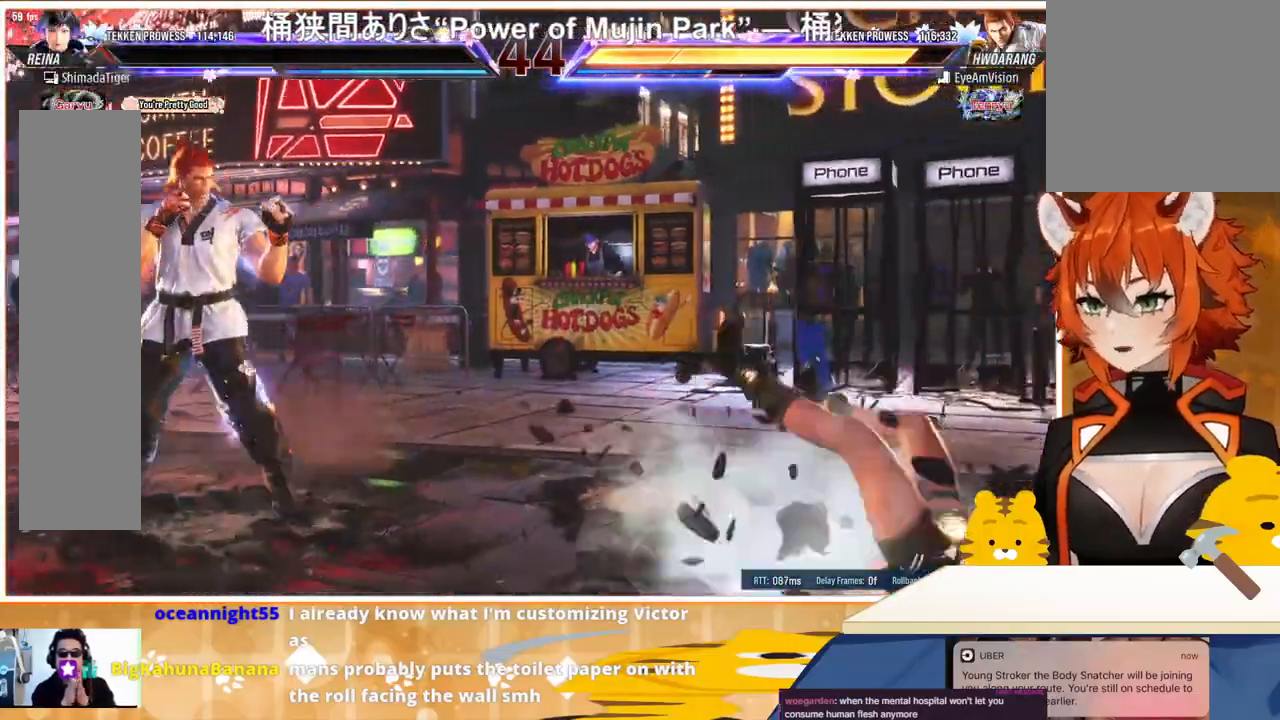
{"buttons": [], "events": []}
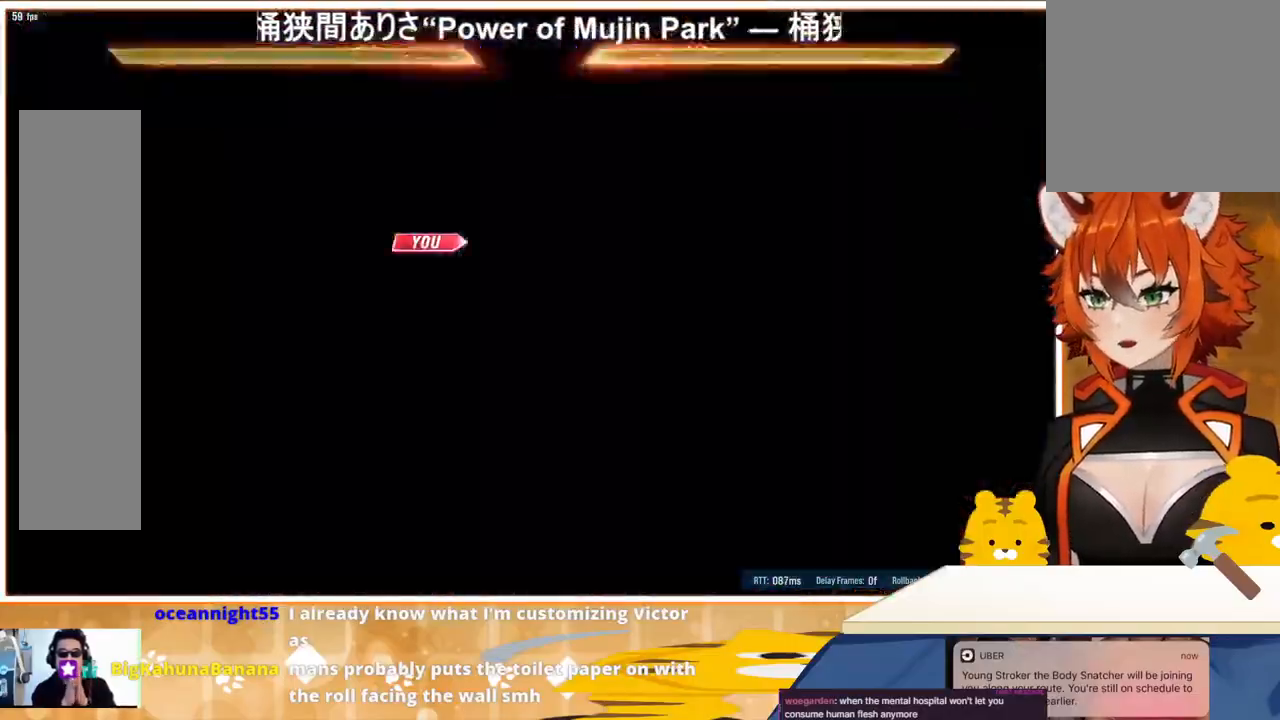
{"buttons": [], "events": []}
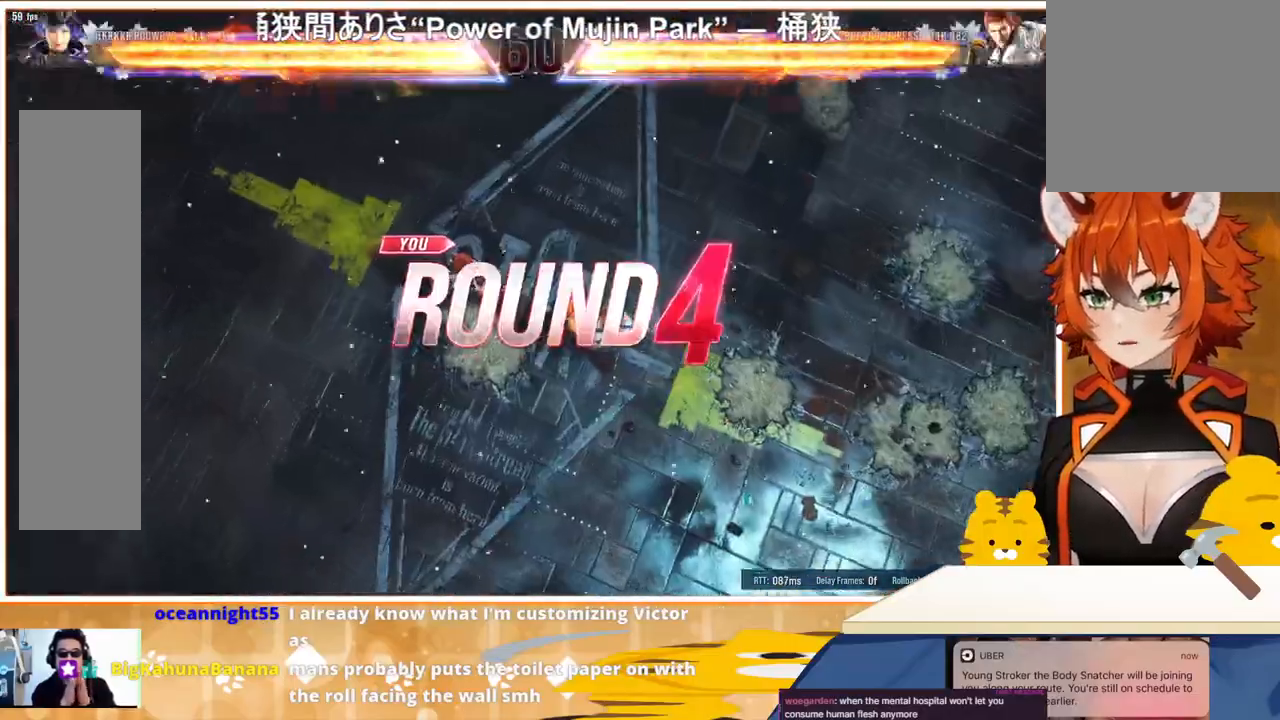
{"buttons": [], "events": []}